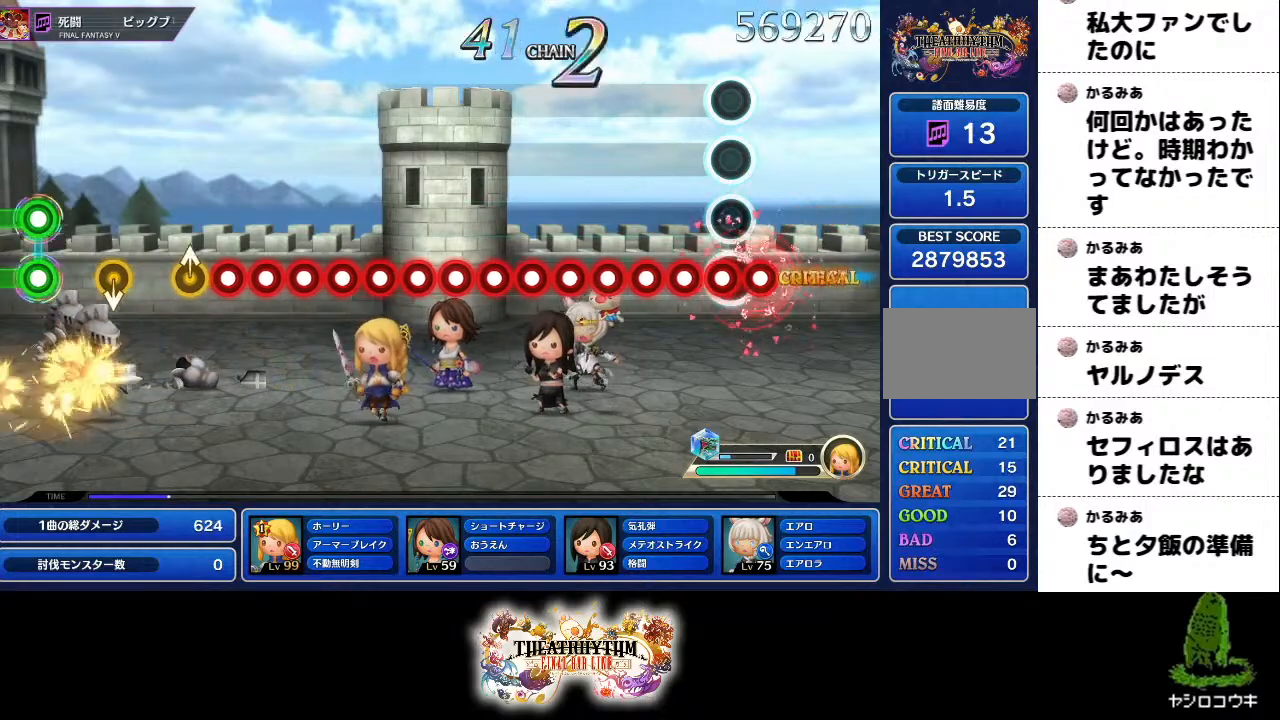
Gameplay with a controller (PlayStation layout); each line is a JSON object with the inputs held at the frame after it. "events" lists button and stick changes between this image and that frame as [ms after this image, input, new state], when the widget could be followed in between. Not read: L1 L3 R1 R3.
{"buttons": ["SQUARE"], "left_stick": "center", "right_stick": "center", "events": [[16, "DPAD_RIGHT", "down"], [100, "DPAD_RIGHT", "up"], [100, "SQUARE", "down"], [167, "SQUARE", "up"], [183, "DPAD_RIGHT", "down"], [283, "DPAD_RIGHT", "up"], [283, "SQUARE", "down"], [350, "SQUARE", "up"], [367, "DPAD_RIGHT", "down"], [450, "DPAD_RIGHT", "up"], [450, "SQUARE", "down"]]}
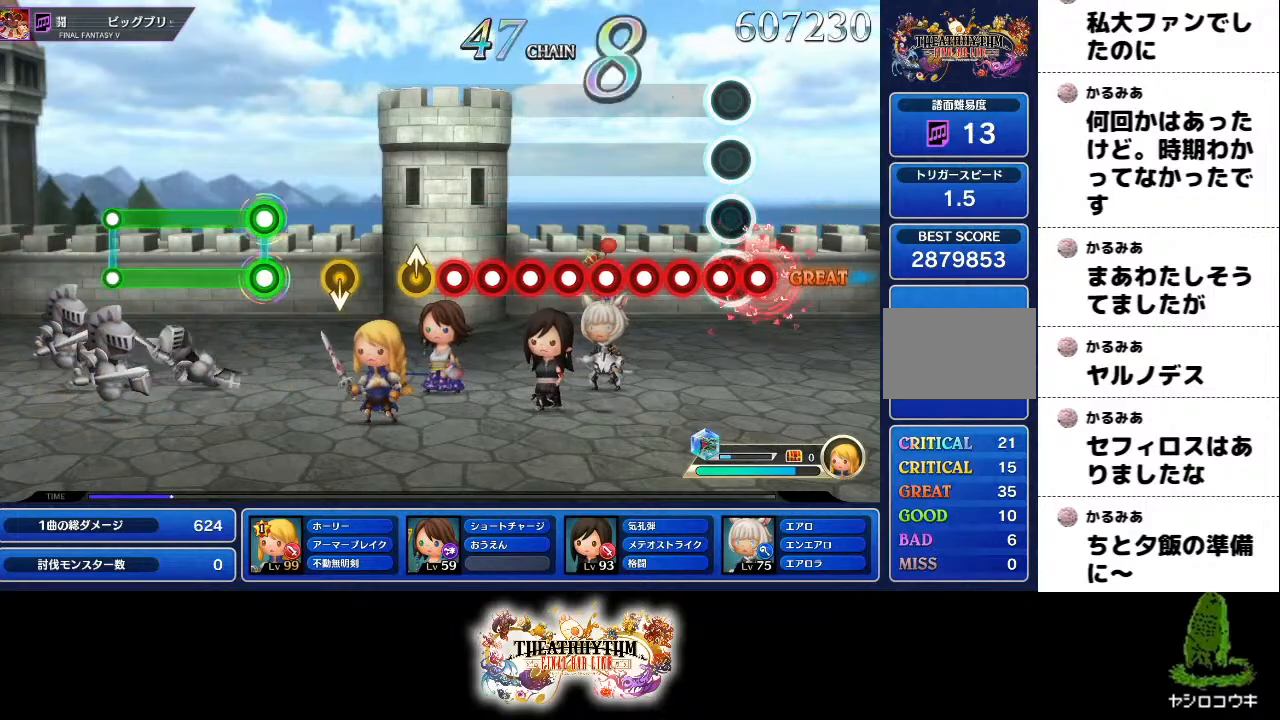
{"buttons": ["SQUARE"], "left_stick": "center", "right_stick": "center", "events": [[50, "DPAD_RIGHT", "down"], [117, "DPAD_RIGHT", "up"], [217, "DPAD_RIGHT", "down"], [301, "DPAD_RIGHT", "up"], [401, "DPAD_RIGHT", "down"], [484, "DPAD_RIGHT", "up"]]}
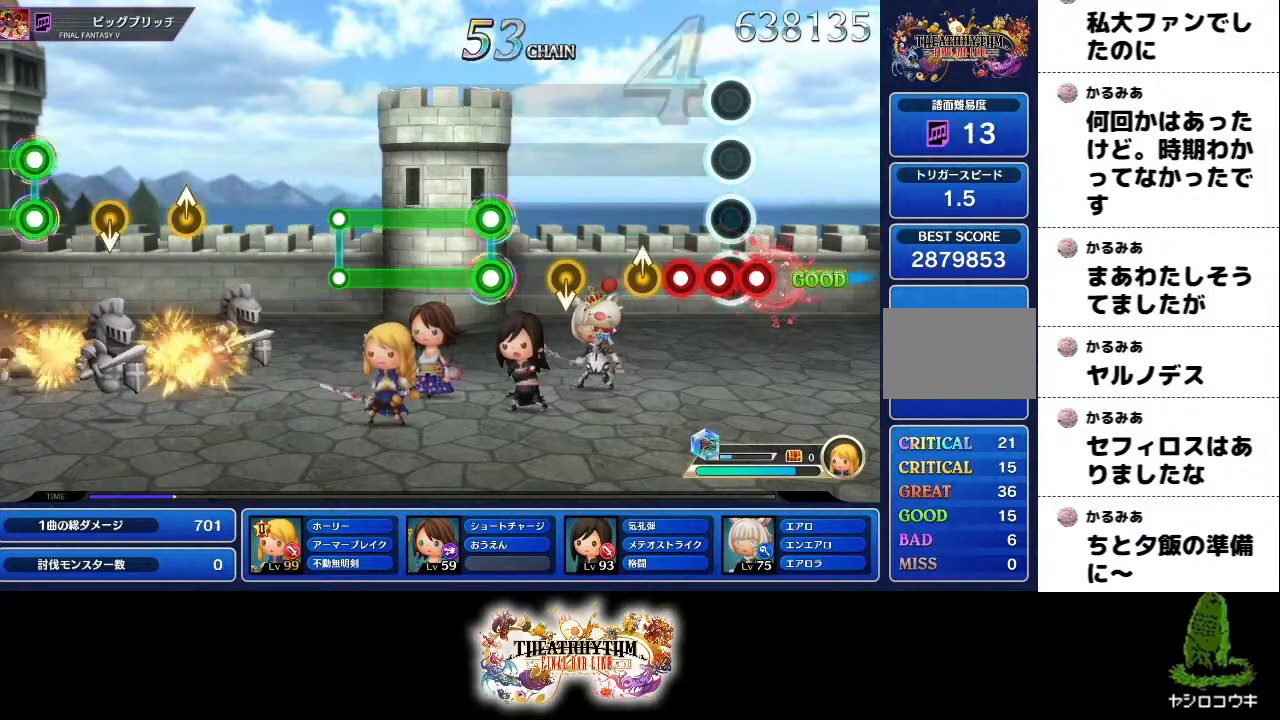
{"buttons": [], "left_stick": "center", "right_stick": "center", "events": [[83, "DPAD_RIGHT", "down"], [133, "DPAD_UP", "down"], [150, "CROSS", "down"], [167, "CROSS", "up"], [167, "DPAD_UP", "up"], [183, "DPAD_RIGHT", "up"], [283, "SQUARE", "up"], [300, "left_stick", "up-right"], [417, "left_stick", "center"]]}
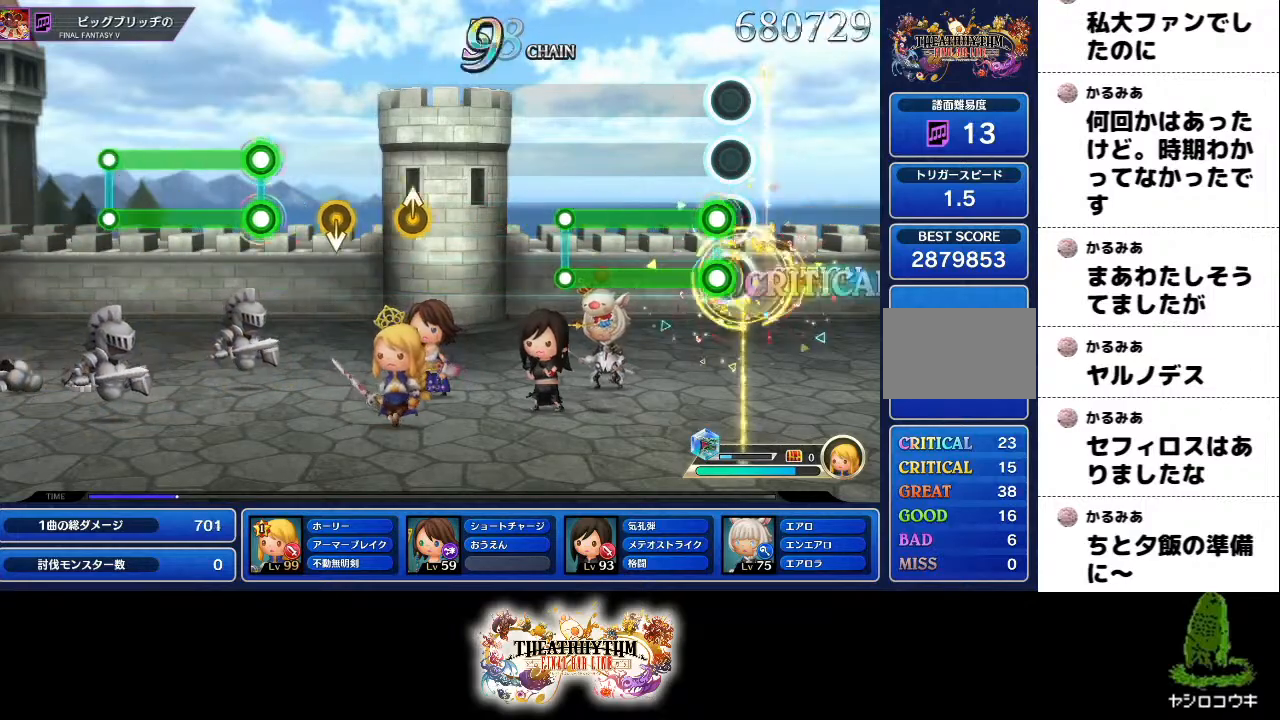
{"buttons": [], "left_stick": "center", "right_stick": "center"}
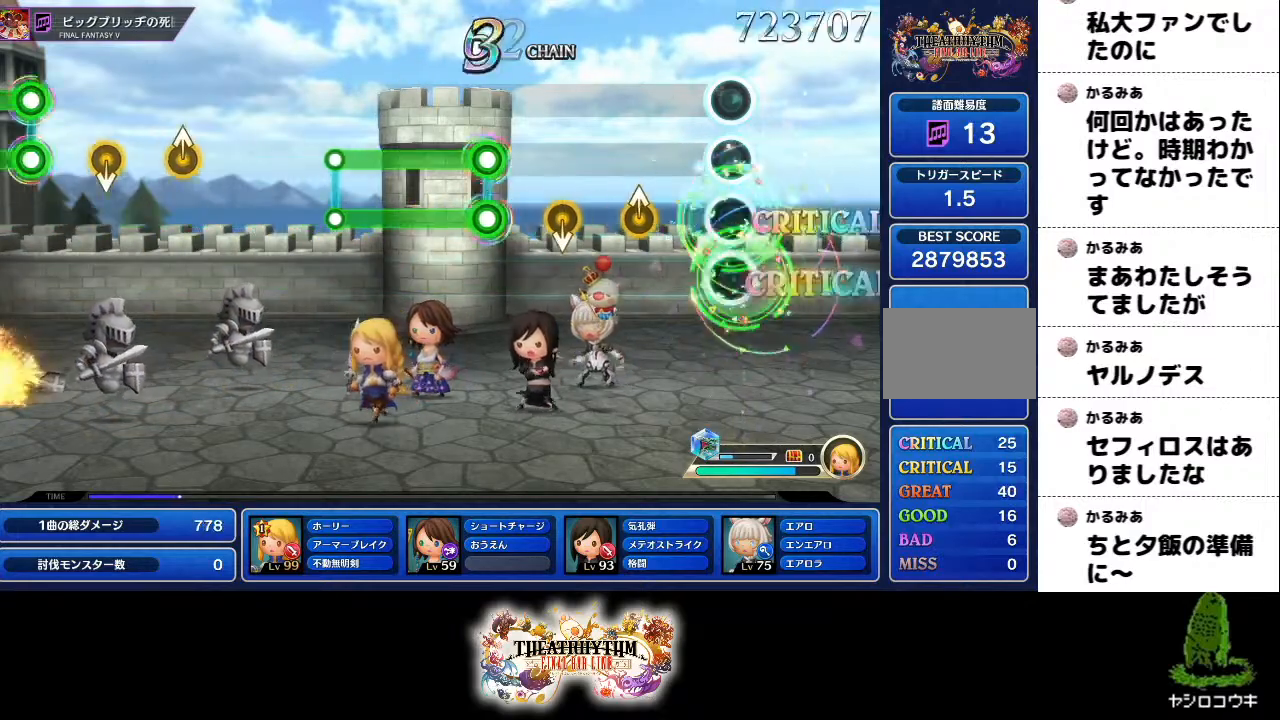
{"buttons": [], "left_stick": "center", "right_stick": "center", "events": [[250, "left_stick", "up"], [333, "left_stick", "center"]]}
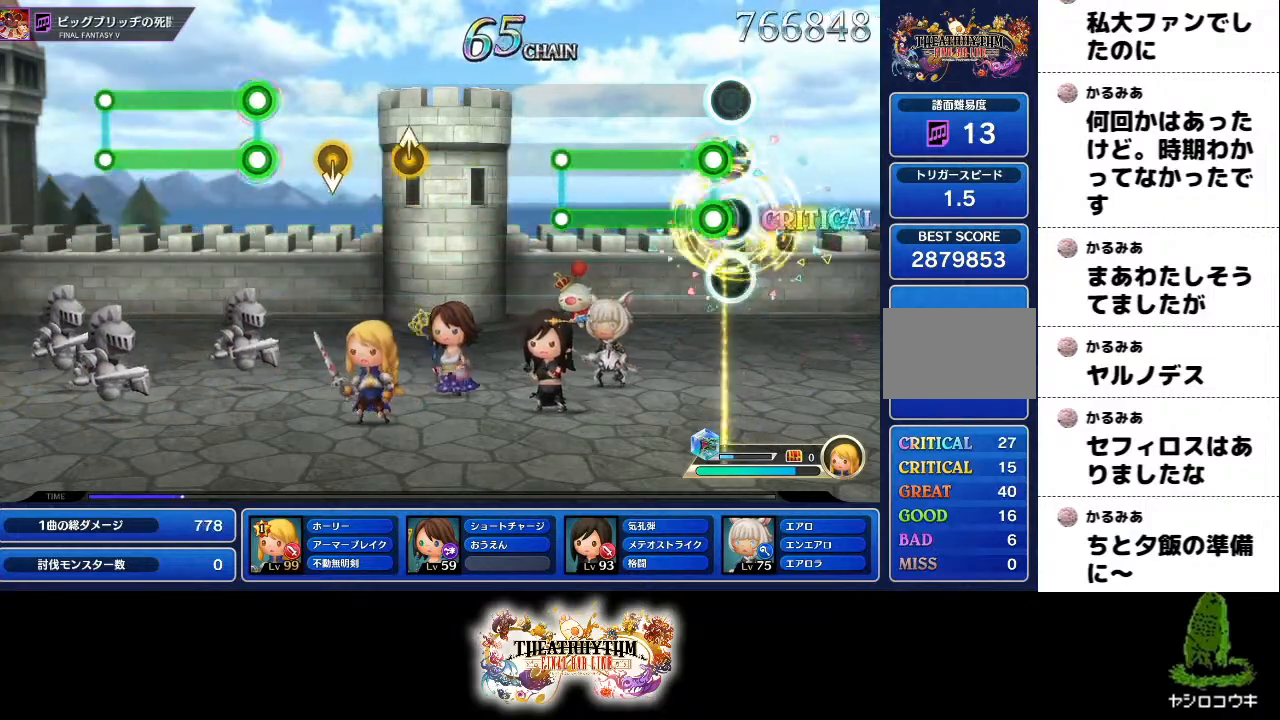
{"buttons": [], "left_stick": "center", "right_stick": "center"}
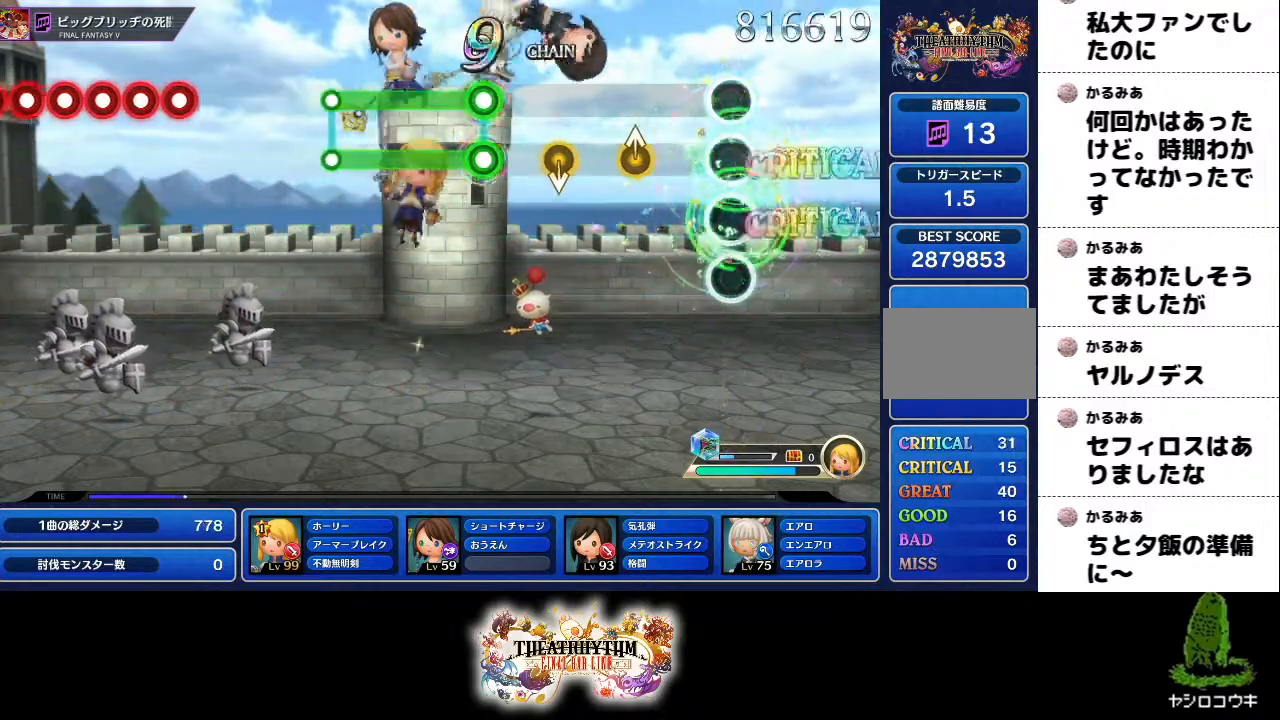
{"buttons": [], "left_stick": "center", "right_stick": "center", "events": [[233, "left_stick", "up"], [317, "left_stick", "center"]]}
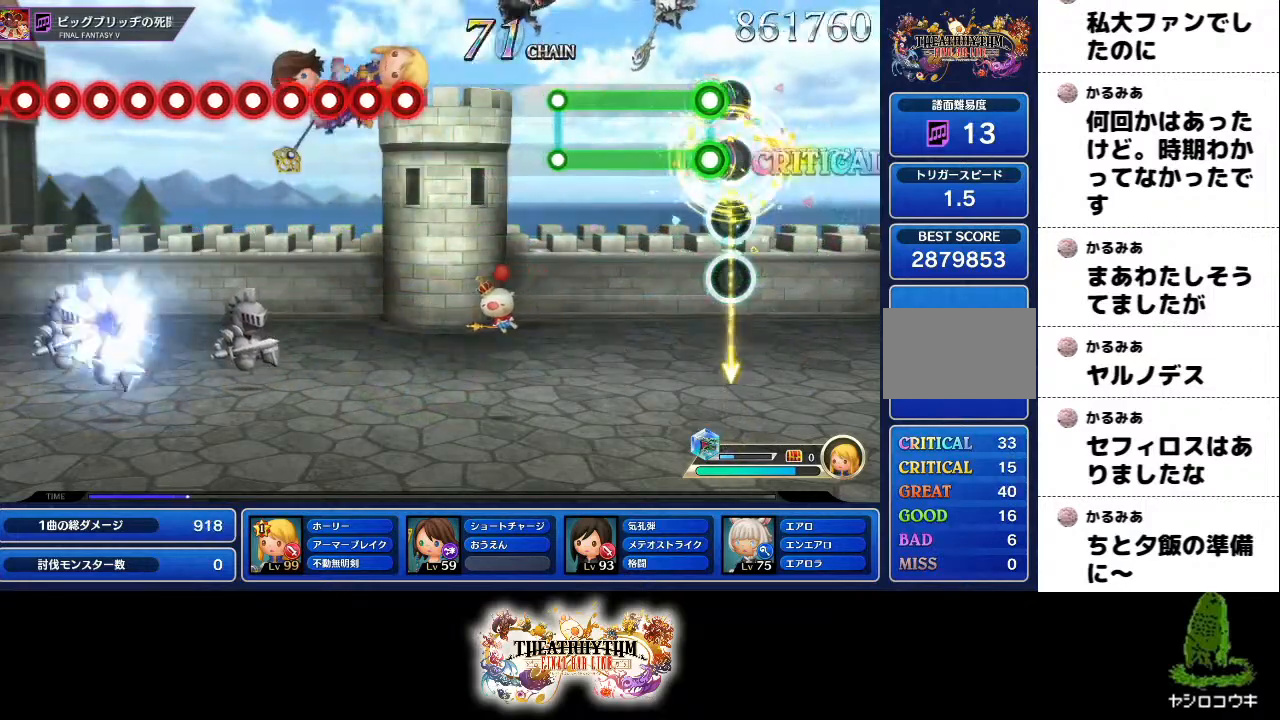
{"buttons": [], "left_stick": "center", "right_stick": "center"}
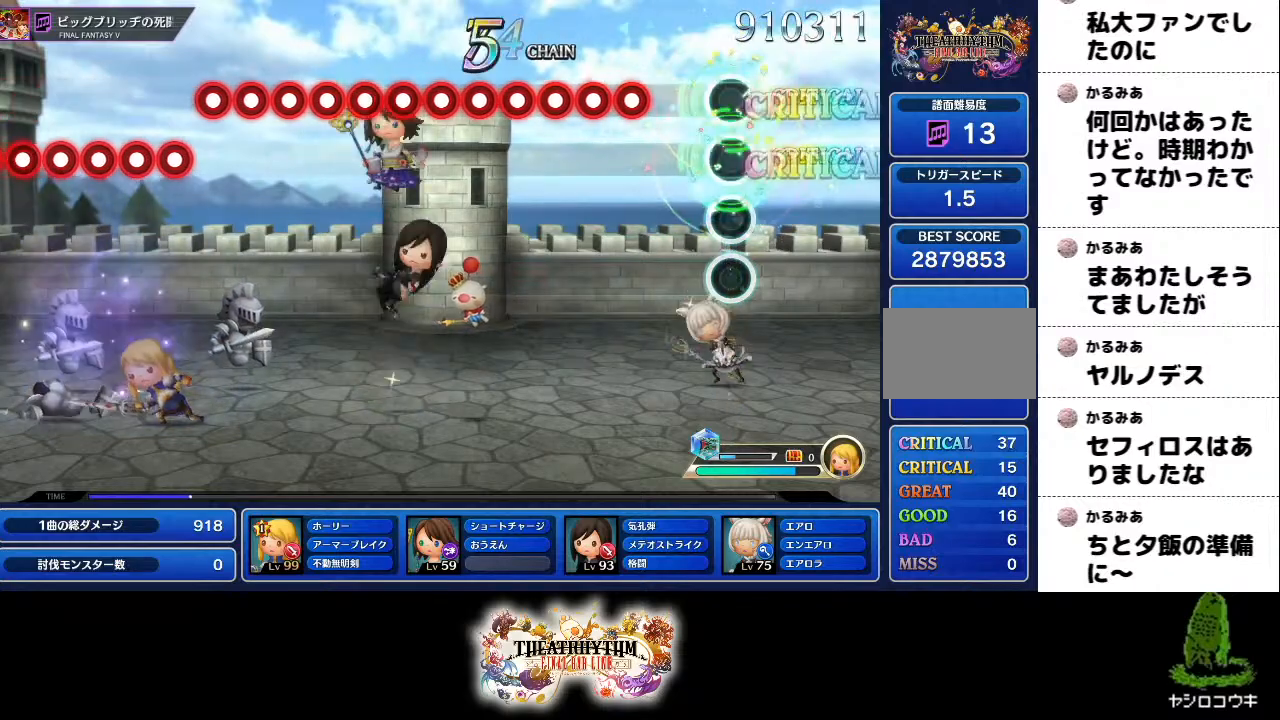
{"buttons": [], "left_stick": "center", "right_stick": "center", "events": [[250, "SQUARE", "down"], [300, "DPAD_RIGHT", "down"], [333, "SQUARE", "up"], [400, "DPAD_RIGHT", "up"], [434, "SQUARE", "down"], [500, "SQUARE", "up"]]}
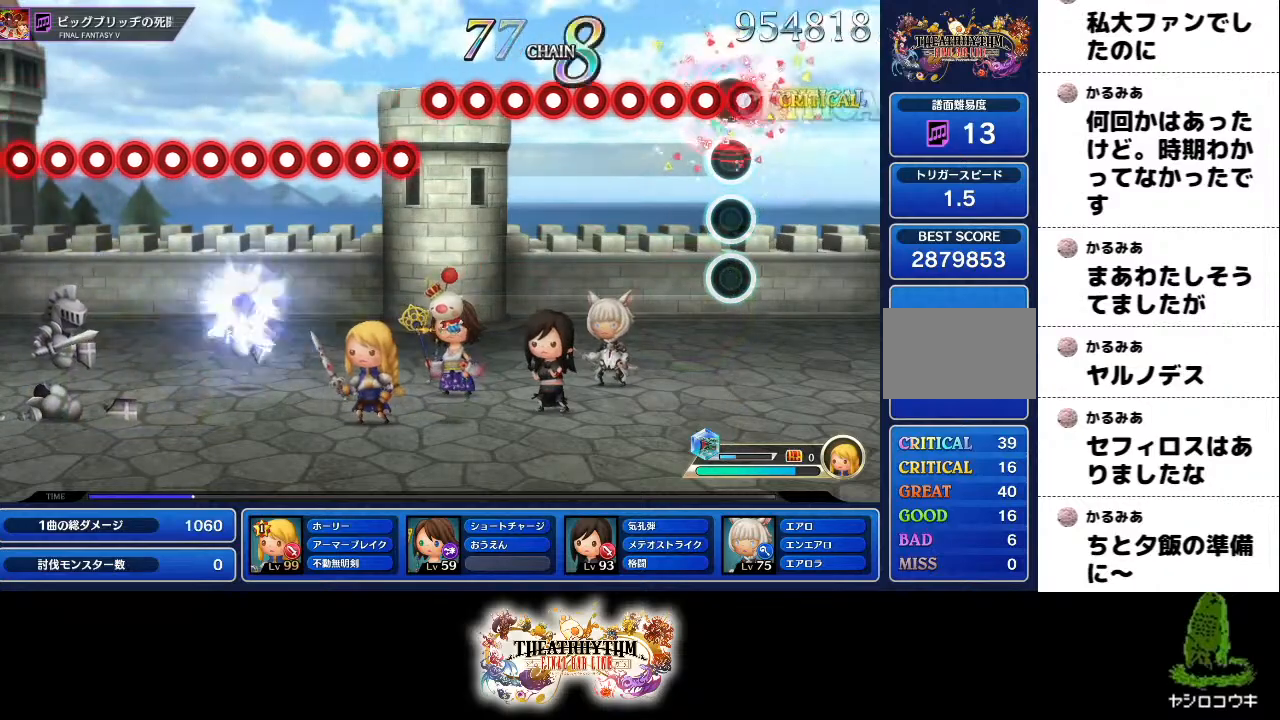
{"buttons": ["SQUARE"], "left_stick": "center", "right_stick": "center", "events": [[17, "DPAD_RIGHT", "down"], [84, "DPAD_RIGHT", "up"], [100, "SQUARE", "down"], [167, "SQUARE", "up"], [201, "DPAD_RIGHT", "down"], [267, "DPAD_RIGHT", "up"], [267, "SQUARE", "down"], [351, "SQUARE", "up"], [367, "DPAD_RIGHT", "down"], [434, "DPAD_RIGHT", "up"], [434, "SQUARE", "down"]]}
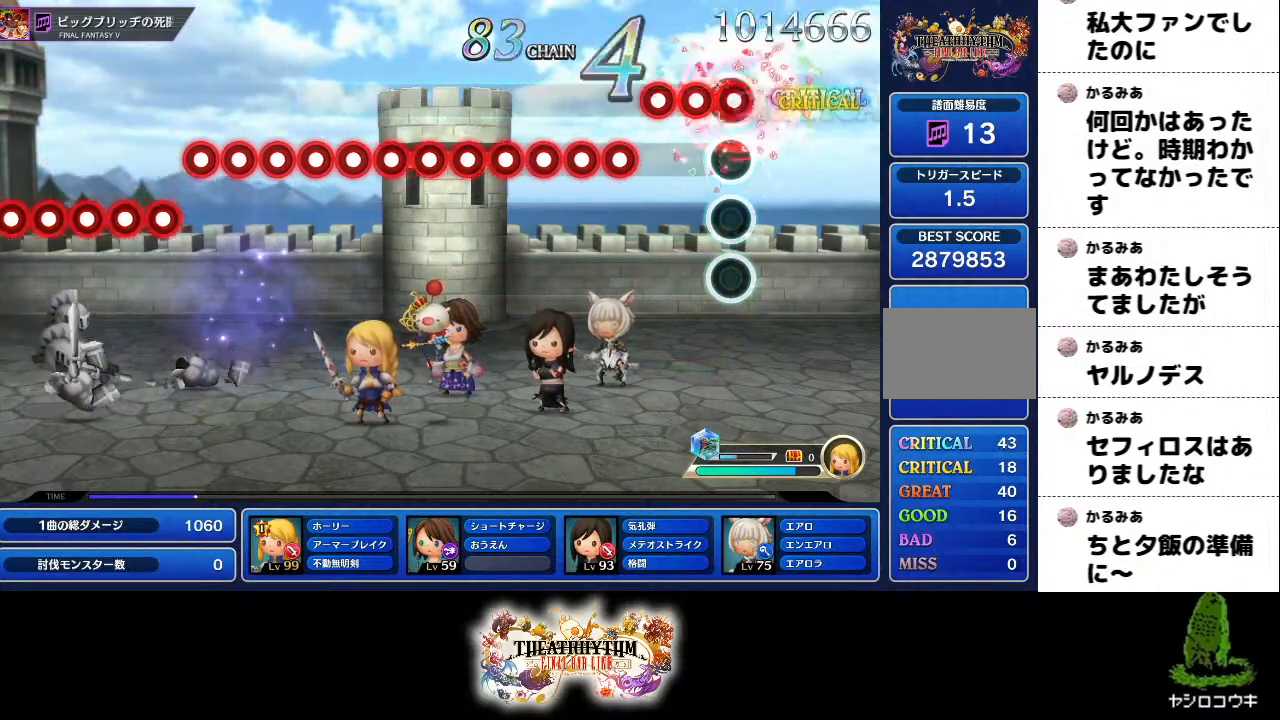
{"buttons": ["SQUARE"], "left_stick": "center", "right_stick": "center", "events": [[50, "DPAD_RIGHT", "down"], [117, "DPAD_RIGHT", "up"], [217, "DPAD_RIGHT", "down"], [283, "DPAD_RIGHT", "up"], [384, "DPAD_RIGHT", "down"], [384, "DPAD_UP", "down"], [417, "DPAD_UP", "up"], [450, "DPAD_RIGHT", "up"]]}
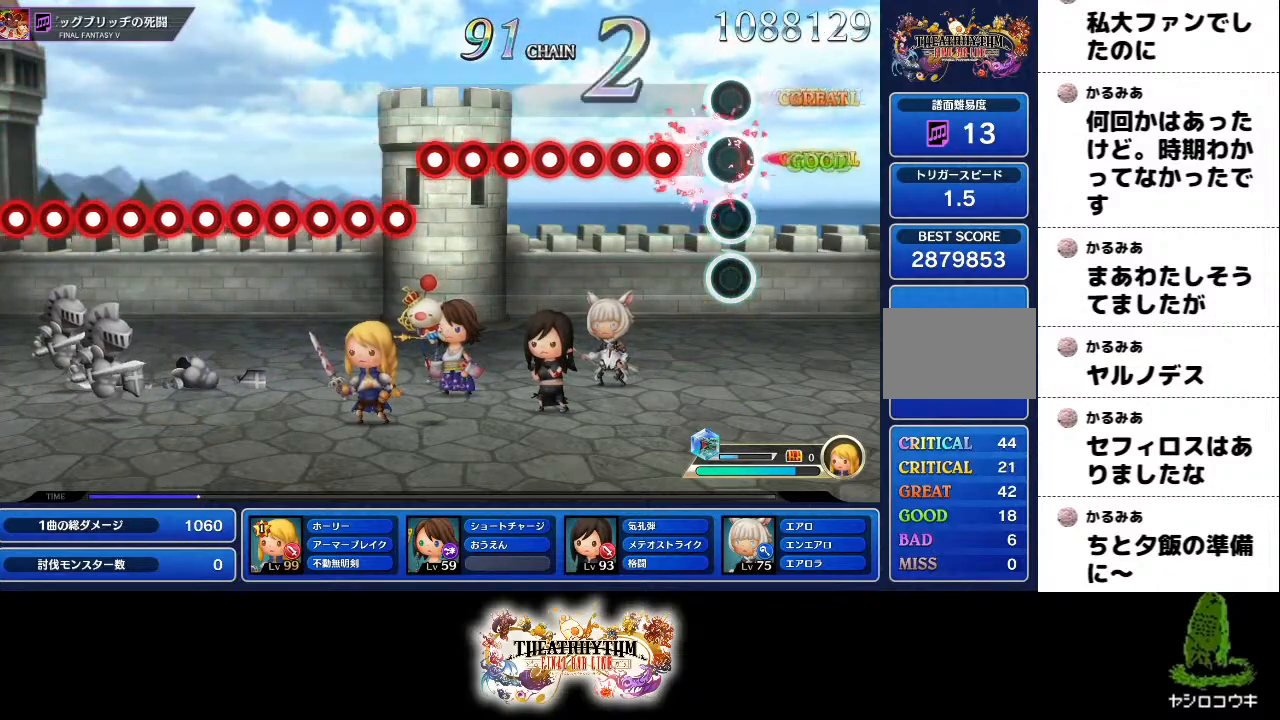
{"buttons": ["SQUARE"], "left_stick": "center", "right_stick": "center", "events": [[50, "DPAD_RIGHT", "down"], [117, "DPAD_RIGHT", "up"], [201, "DPAD_RIGHT", "down"], [201, "DPAD_UP", "down"], [217, "DPAD_UP", "up"], [267, "DPAD_RIGHT", "up"], [351, "DPAD_RIGHT", "down"], [384, "DPAD_UP", "down"], [401, "DPAD_UP", "up"], [434, "DPAD_RIGHT", "up"]]}
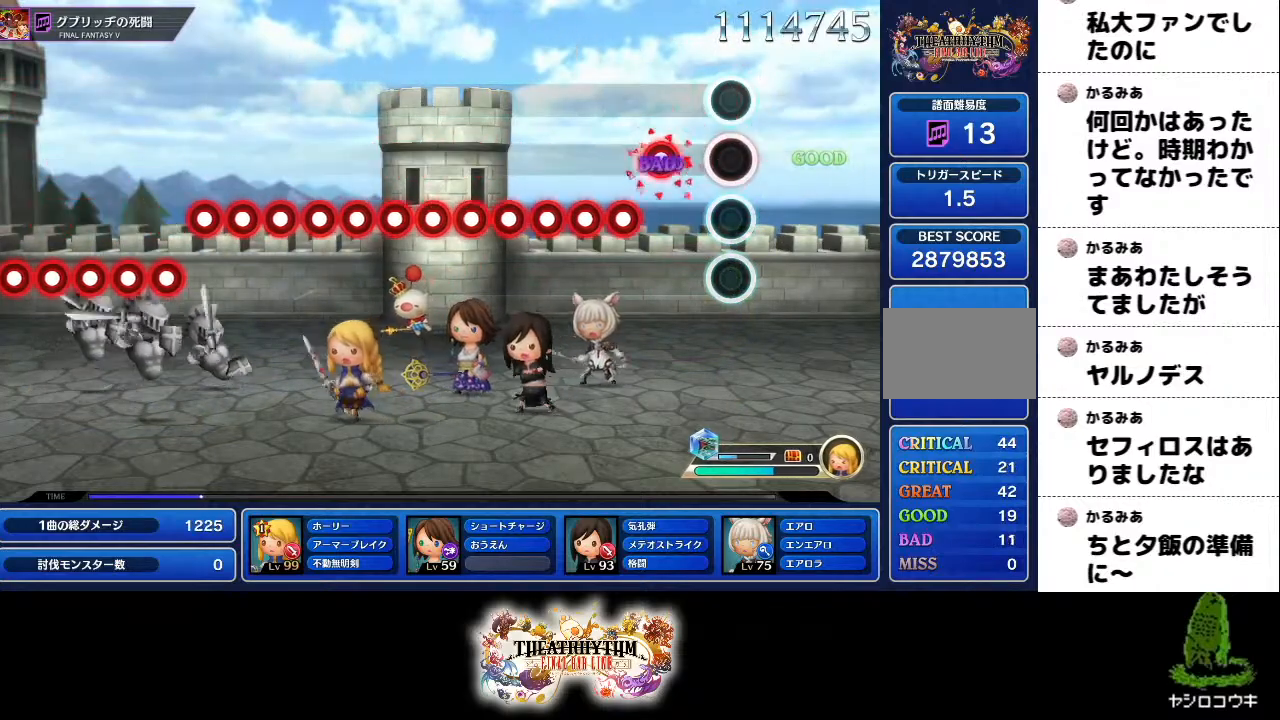
{"buttons": ["SQUARE"], "left_stick": "center", "right_stick": "center", "events": [[33, "DPAD_RIGHT", "down"], [100, "DPAD_RIGHT", "up"], [200, "DPAD_RIGHT", "down"], [233, "DPAD_UP", "down"], [267, "DPAD_UP", "up"], [317, "DPAD_RIGHT", "up"], [384, "DPAD_RIGHT", "down"], [467, "DPAD_RIGHT", "up"]]}
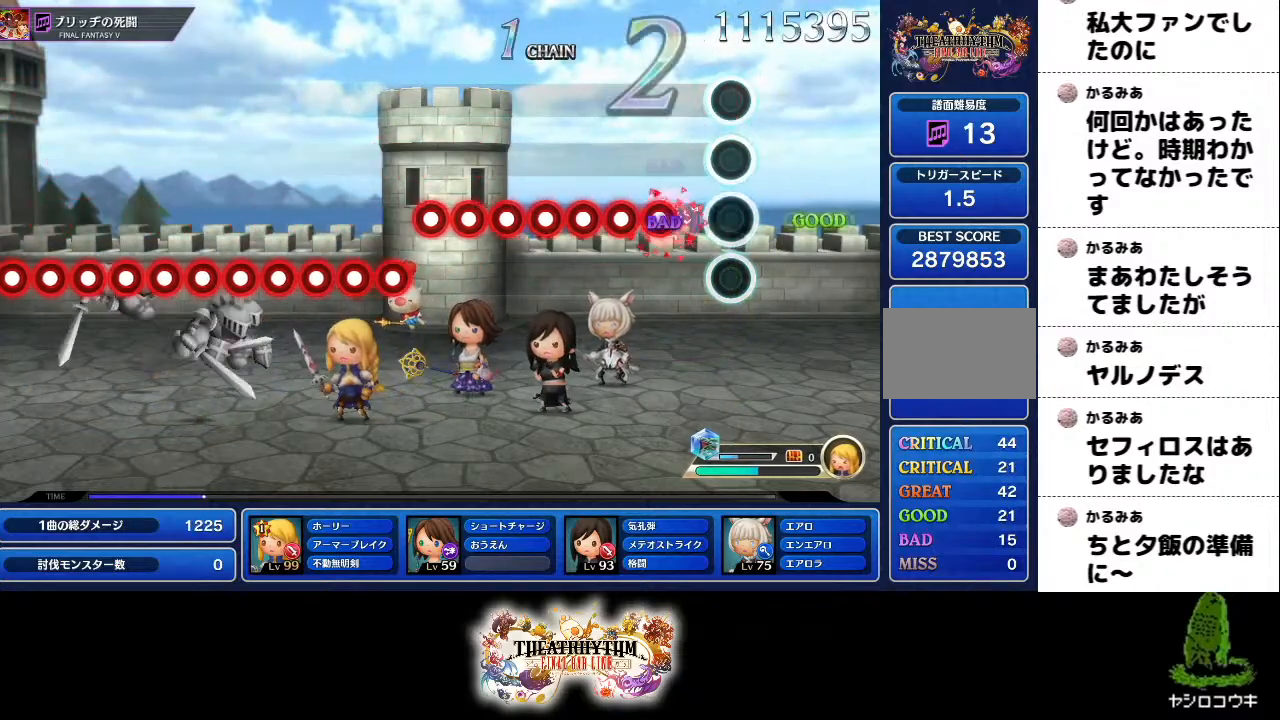
{"buttons": ["DPAD_RIGHT"], "left_stick": "center", "right_stick": "center", "events": [[50, "SQUARE", "up"], [84, "DPAD_RIGHT", "down"], [150, "DPAD_RIGHT", "up"], [167, "SQUARE", "down"], [267, "SQUARE", "up"], [284, "DPAD_RIGHT", "down"], [367, "DPAD_RIGHT", "up"], [384, "SQUARE", "down"], [451, "SQUARE", "up"], [484, "DPAD_RIGHT", "down"]]}
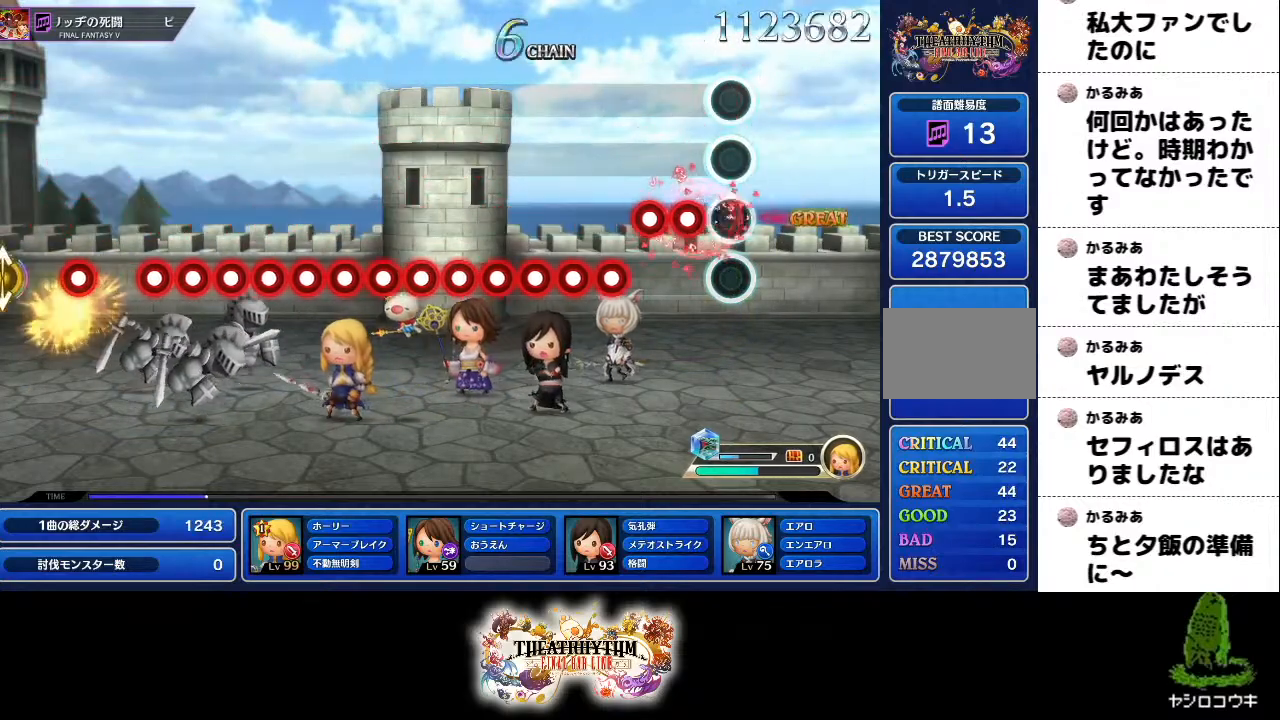
{"buttons": ["SQUARE"], "left_stick": "center", "right_stick": "center", "events": [[84, "DPAD_RIGHT", "up"], [100, "SQUARE", "down"], [167, "SQUARE", "up"], [200, "DPAD_RIGHT", "down"], [267, "DPAD_RIGHT", "up"], [284, "SQUARE", "down"], [350, "SQUARE", "up"], [384, "DPAD_RIGHT", "down"], [467, "DPAD_RIGHT", "up"], [467, "SQUARE", "down"]]}
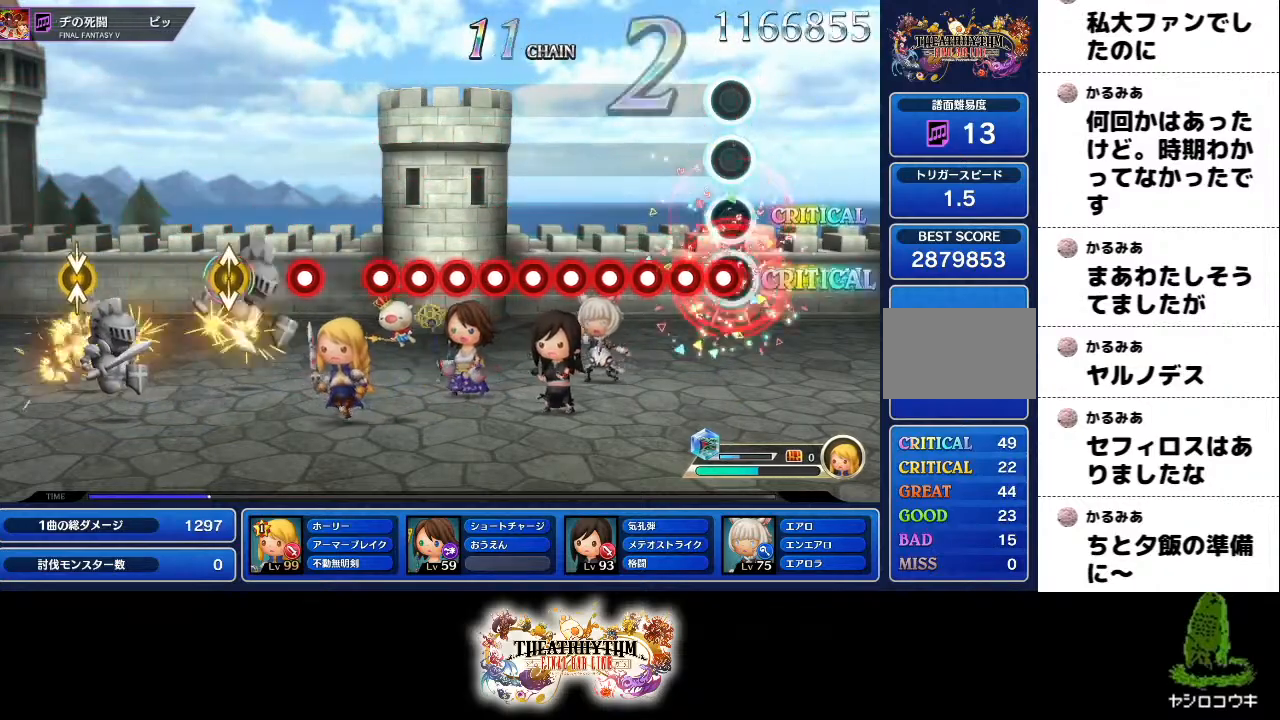
{"buttons": ["SQUARE"], "left_stick": "center", "right_stick": "center", "events": [[50, "SQUARE", "up"], [83, "DPAD_RIGHT", "down"], [150, "DPAD_RIGHT", "up"], [166, "SQUARE", "down"], [267, "DPAD_RIGHT", "down"], [333, "DPAD_RIGHT", "up"], [450, "DPAD_RIGHT", "down"], [500, "DPAD_RIGHT", "up"]]}
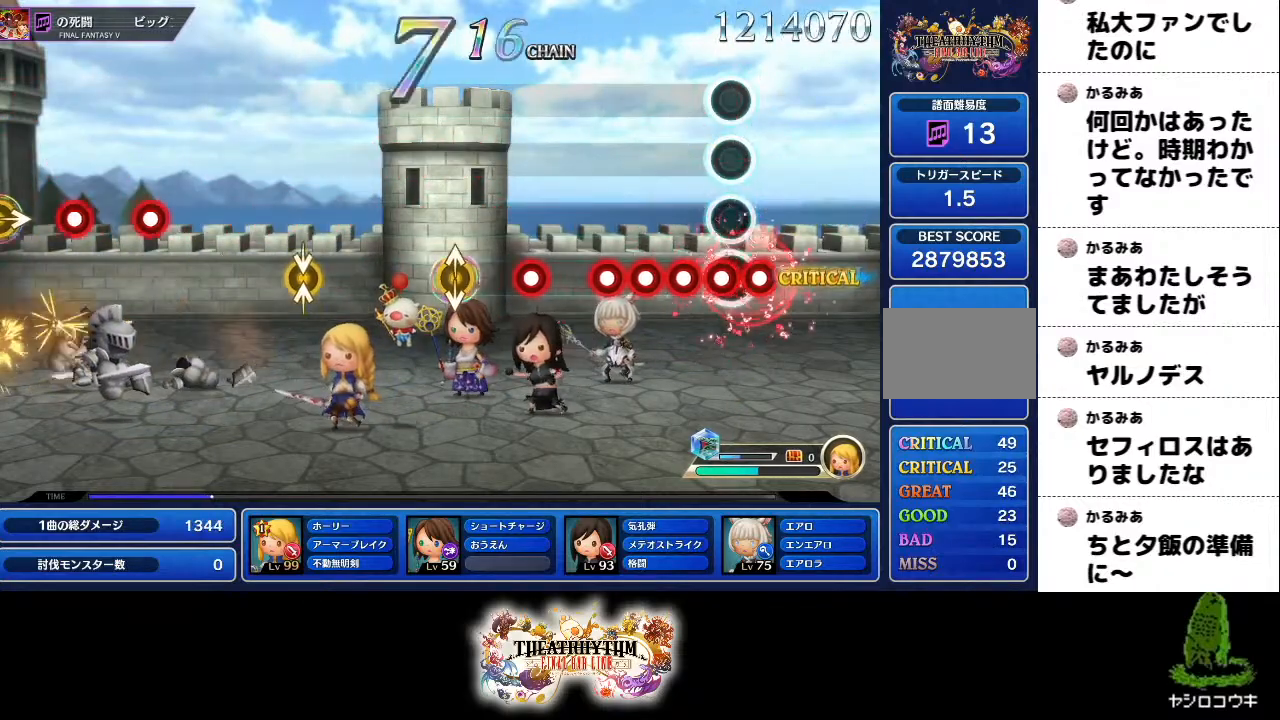
{"buttons": [], "left_stick": "center", "right_stick": "center", "events": [[100, "SQUARE", "up"], [117, "DPAD_RIGHT", "down"], [200, "DPAD_RIGHT", "up"], [200, "SQUARE", "down"], [300, "DPAD_RIGHT", "down"], [384, "DPAD_RIGHT", "up"], [417, "SQUARE", "up"]]}
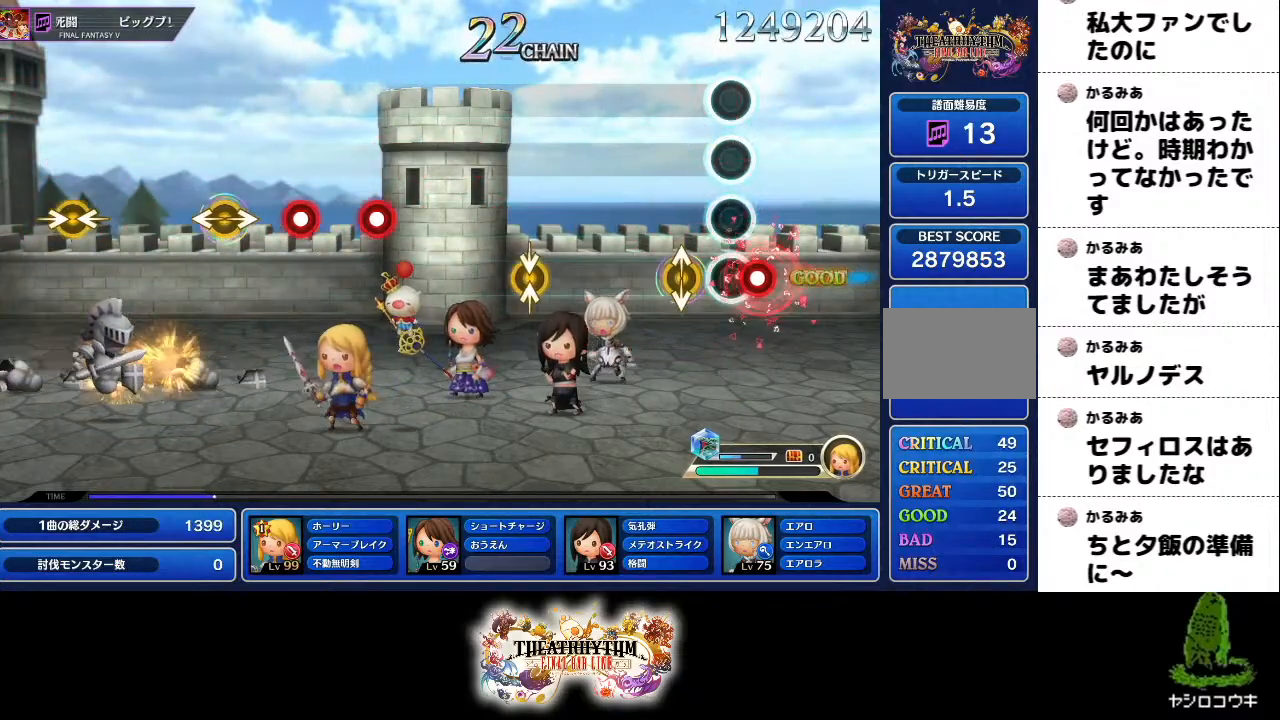
{"buttons": [], "left_stick": "center", "right_stick": "up-left", "events": [[33, "SQUARE", "down"], [100, "SQUARE", "up"], [217, "right_stick", "up-left"], [283, "right_stick", "up"], [383, "right_stick", "center"], [483, "right_stick", "up-left"]]}
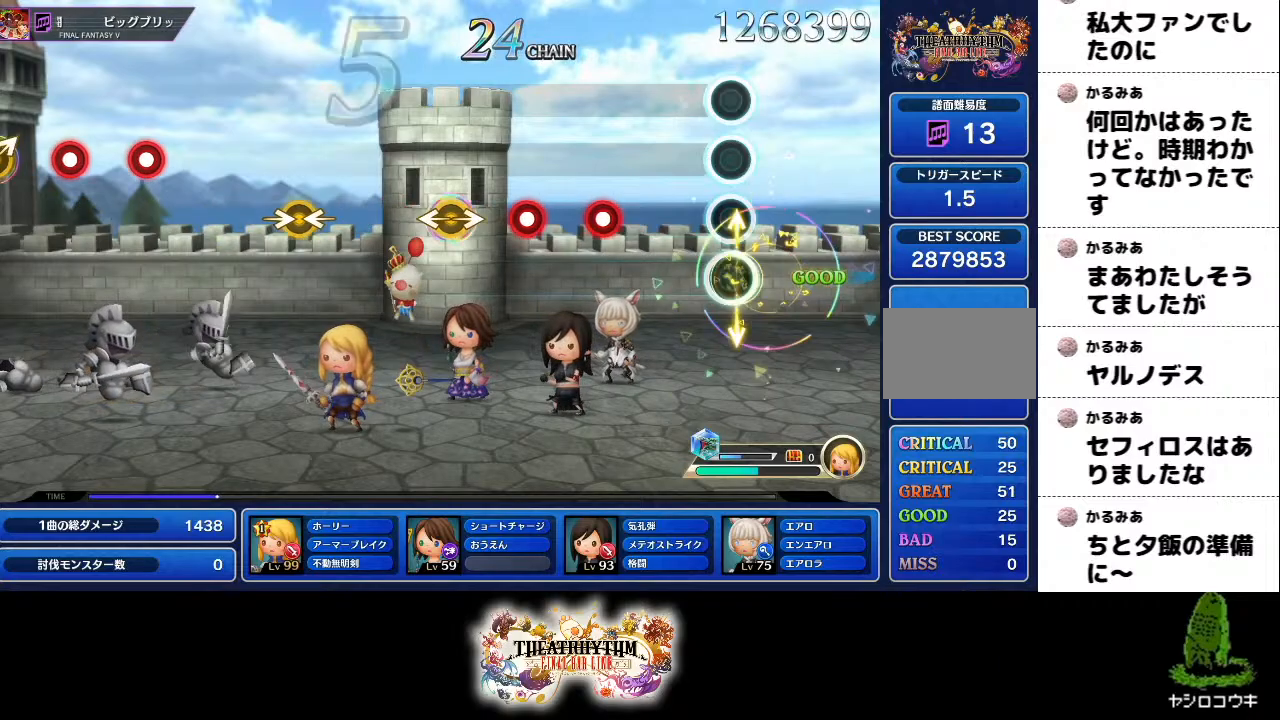
{"buttons": [], "left_stick": "center", "right_stick": "center", "events": [[67, "right_stick", "center"], [317, "R2", "down"], [451, "R2", "up"]]}
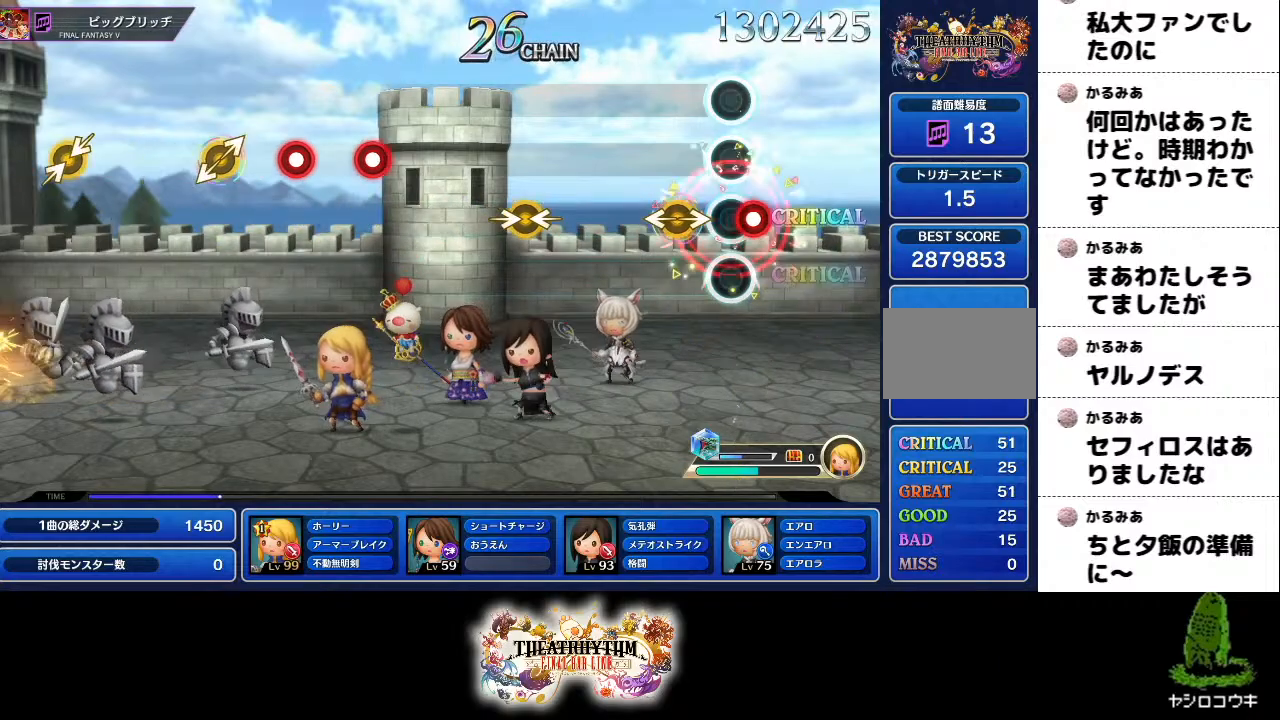
{"buttons": [], "left_stick": "left", "right_stick": "right", "events": [[150, "left_stick", "left"], [250, "left_stick", "center"], [467, "right_stick", "right"], [483, "left_stick", "left"]]}
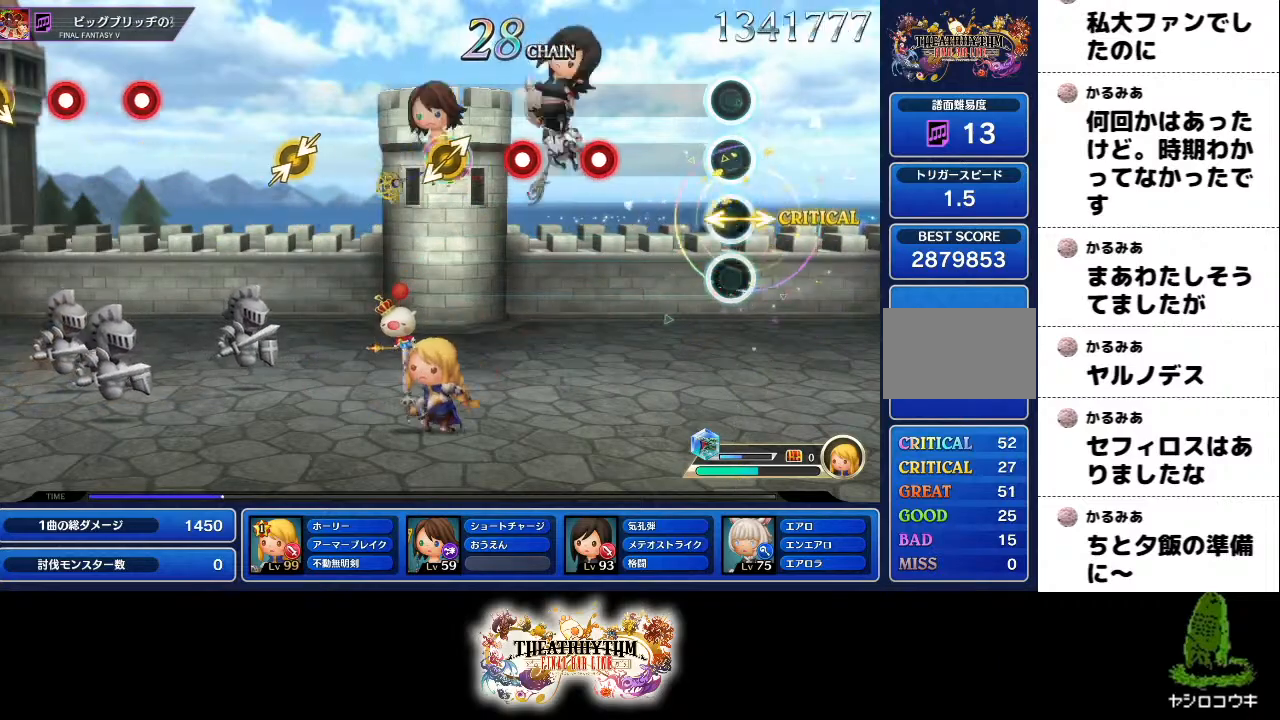
{"buttons": [], "left_stick": "center", "right_stick": "center", "events": [[84, "left_stick", "center"], [84, "right_stick", "center"], [334, "R2", "down"], [501, "R2", "up"]]}
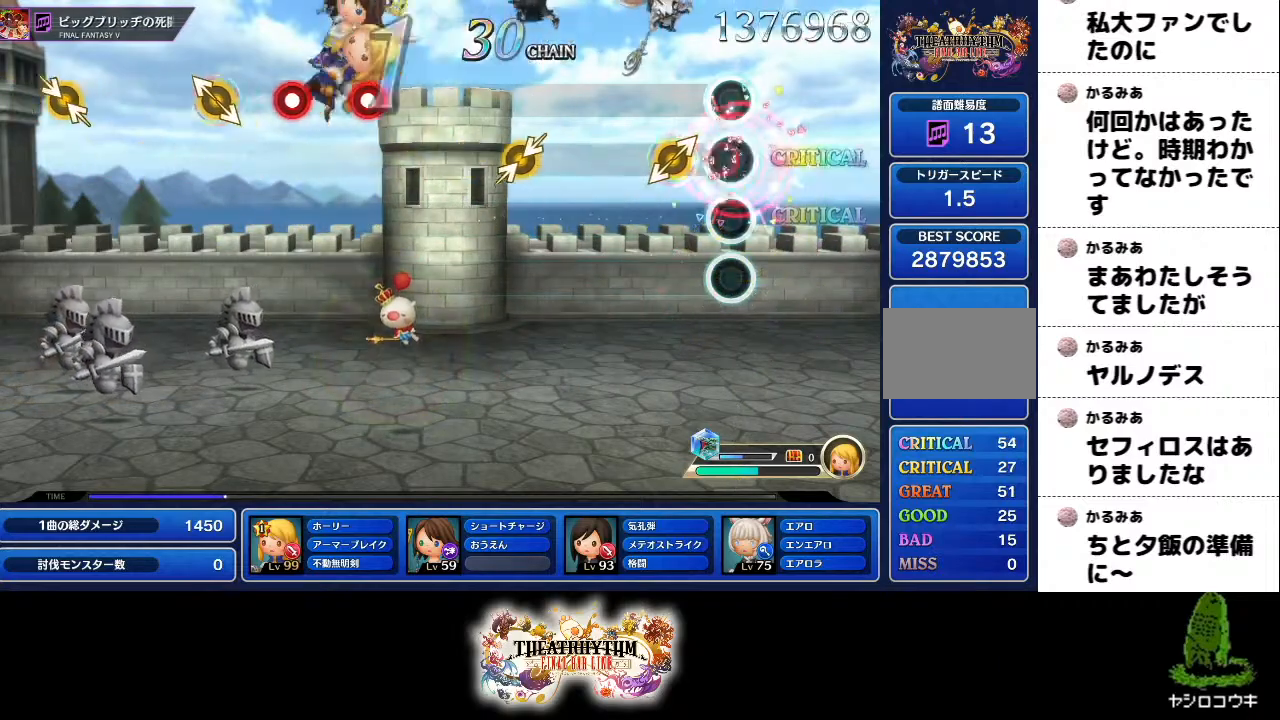
{"buttons": [], "left_stick": "center", "right_stick": "up-right", "events": [[166, "right_stick", "up-right"], [333, "right_stick", "center"], [483, "right_stick", "up-right"]]}
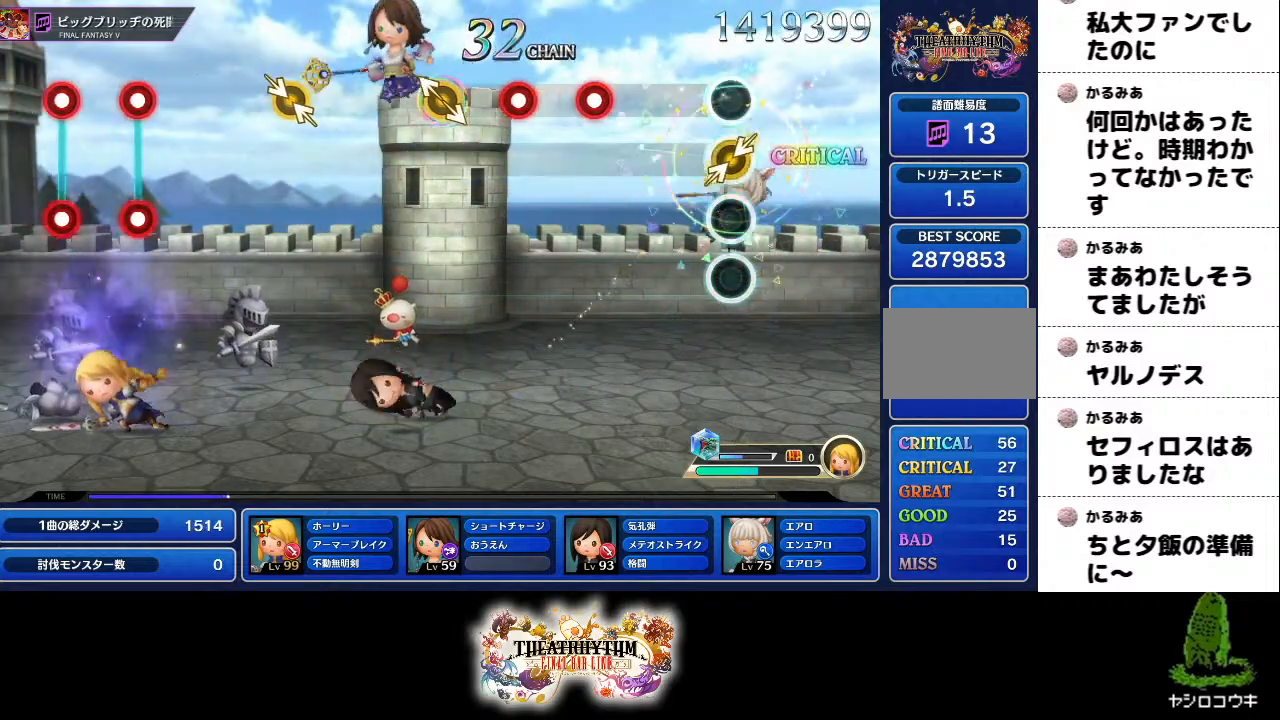
{"buttons": ["L2"], "left_stick": "center", "right_stick": "center"}
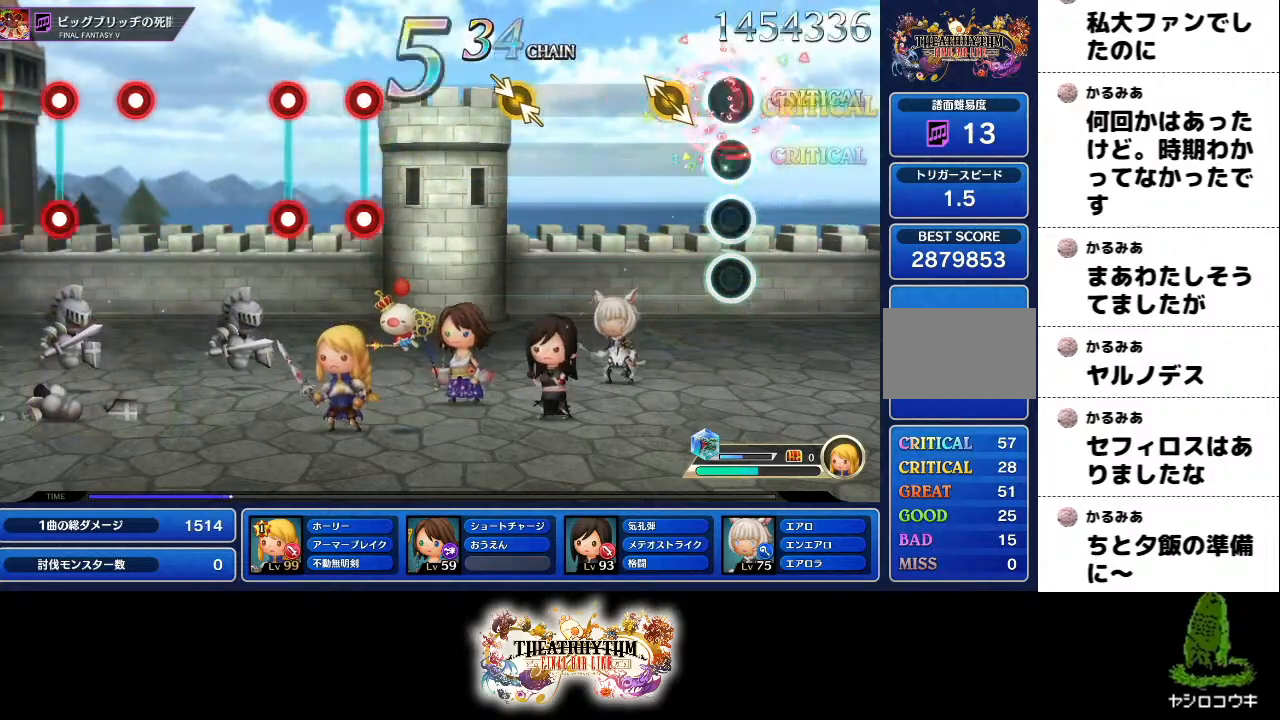
{"buttons": [], "left_stick": "left", "right_stick": "right", "events": [[50, "L2", "up"], [150, "left_stick", "up-left"], [267, "left_stick", "center"], [467, "right_stick", "right"], [483, "left_stick", "left"]]}
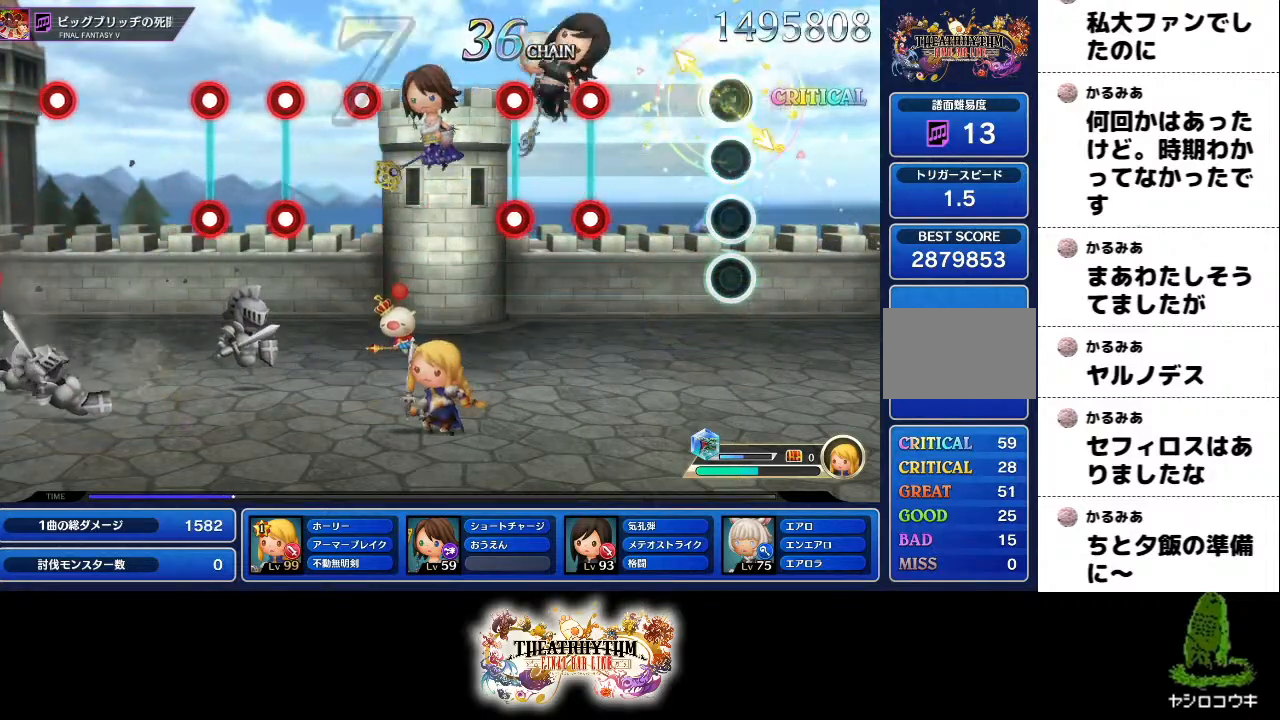
{"buttons": ["L2", "R2"], "left_stick": "center", "right_stick": "center", "events": [[67, "right_stick", "center"], [84, "left_stick", "center"], [317, "L2", "down"], [317, "R2", "down"], [417, "L2", "up"], [417, "R2", "up"], [501, "L2", "down"], [501, "R2", "down"]]}
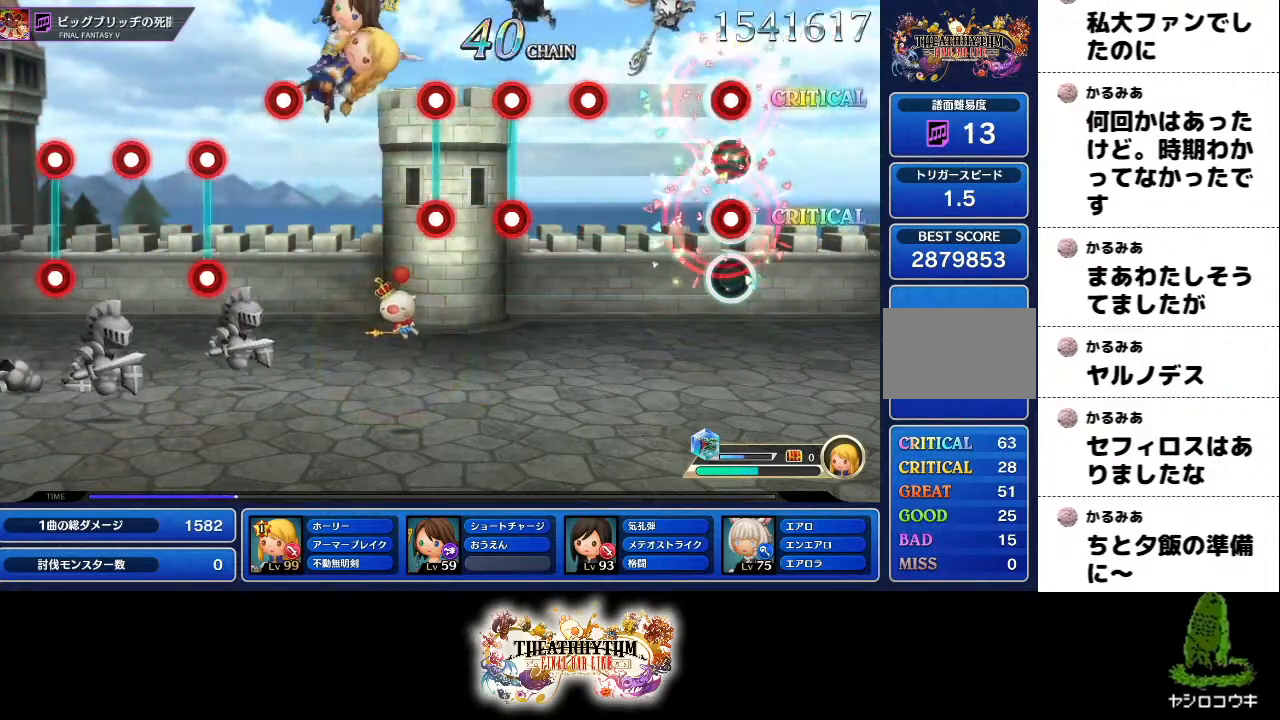
{"buttons": ["L2", "R2"], "left_stick": "center", "right_stick": "center", "events": [[116, "R2", "up"], [133, "L2", "up"], [300, "R2", "down"], [400, "R2", "up"], [483, "L2", "down"], [500, "R2", "down"]]}
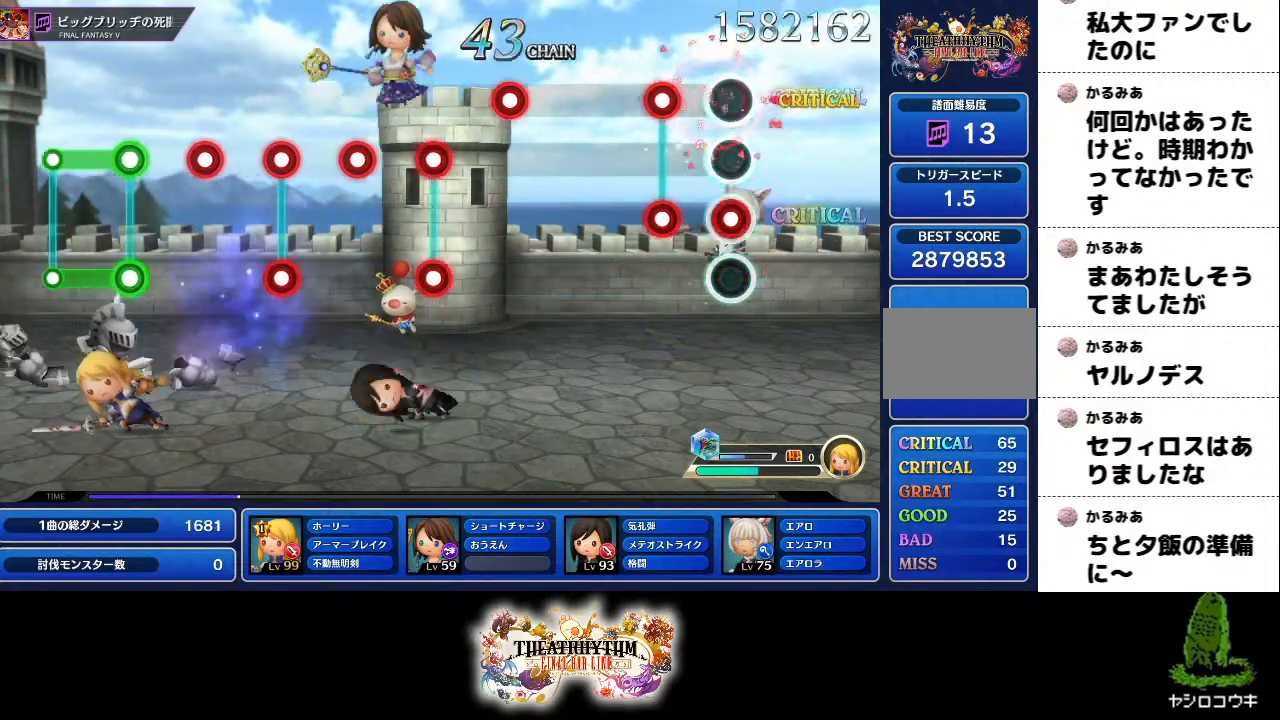
{"buttons": ["R2"], "left_stick": "center", "right_stick": "center"}